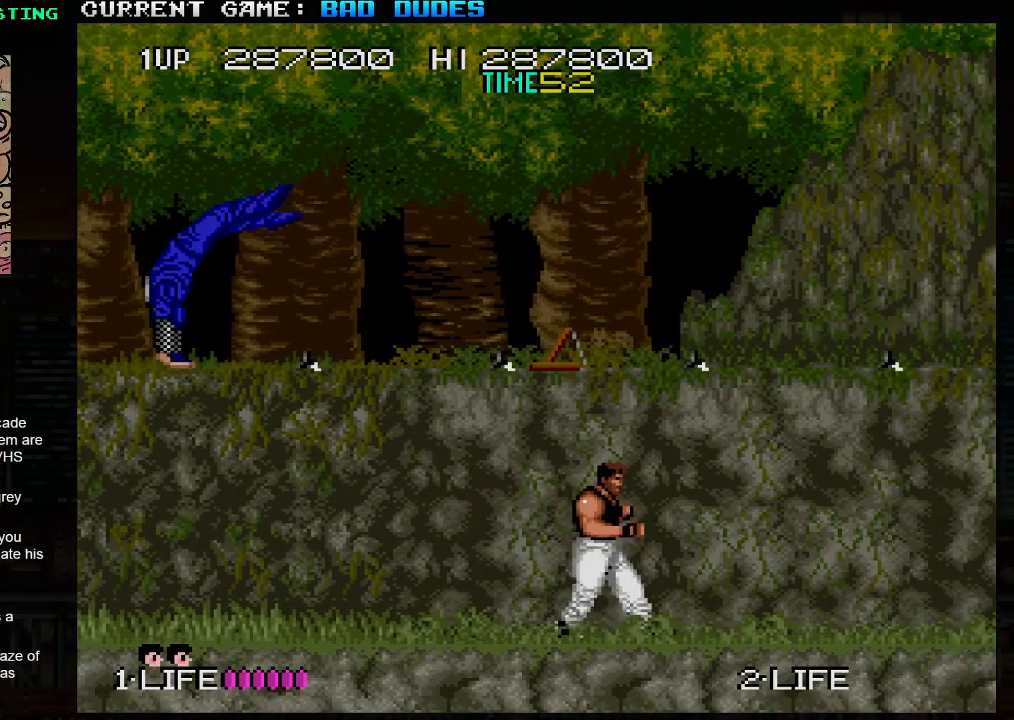
Gameplay with a controller (arcade stick); each line is a JSON object with the inputs held at the frame after it. "events" lists button and stick changes between this image and that frame as [ms after this image, input, new state], when the widget could be followed in between. Not read: L3 R3.
{"buttons": [], "left_stick": "left", "events": [[233, "left_stick", "center"], [350, "left_stick", "left"]]}
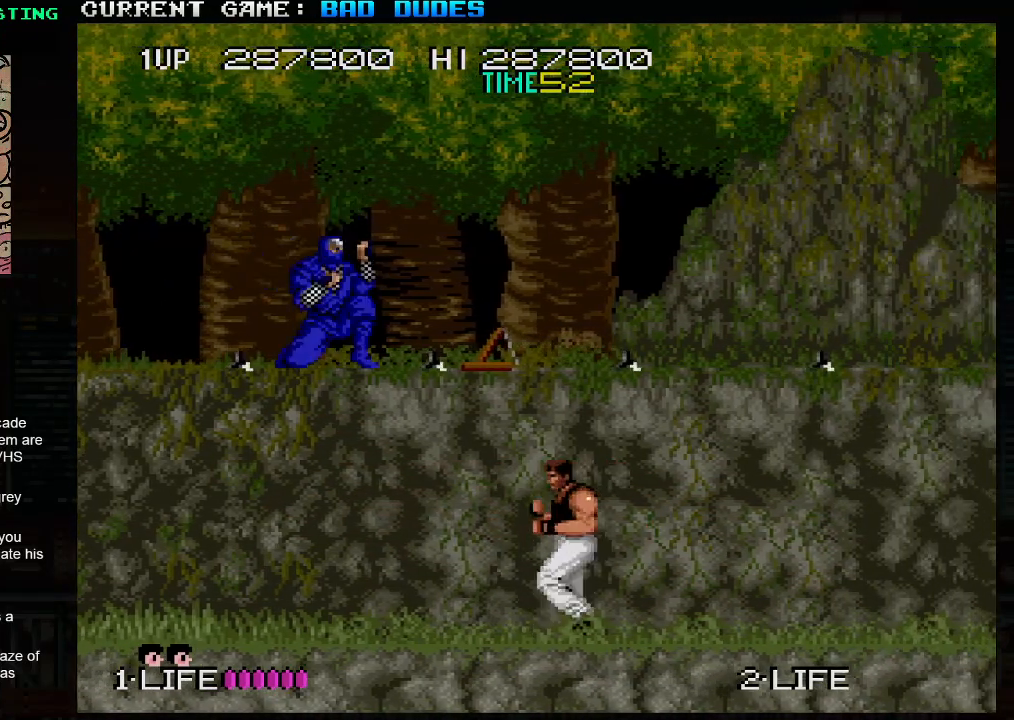
{"buttons": ["SQUARE"], "left_stick": "left", "events": [[67, "left_stick", "center"], [317, "left_stick", "left"], [433, "SQUARE", "down"]]}
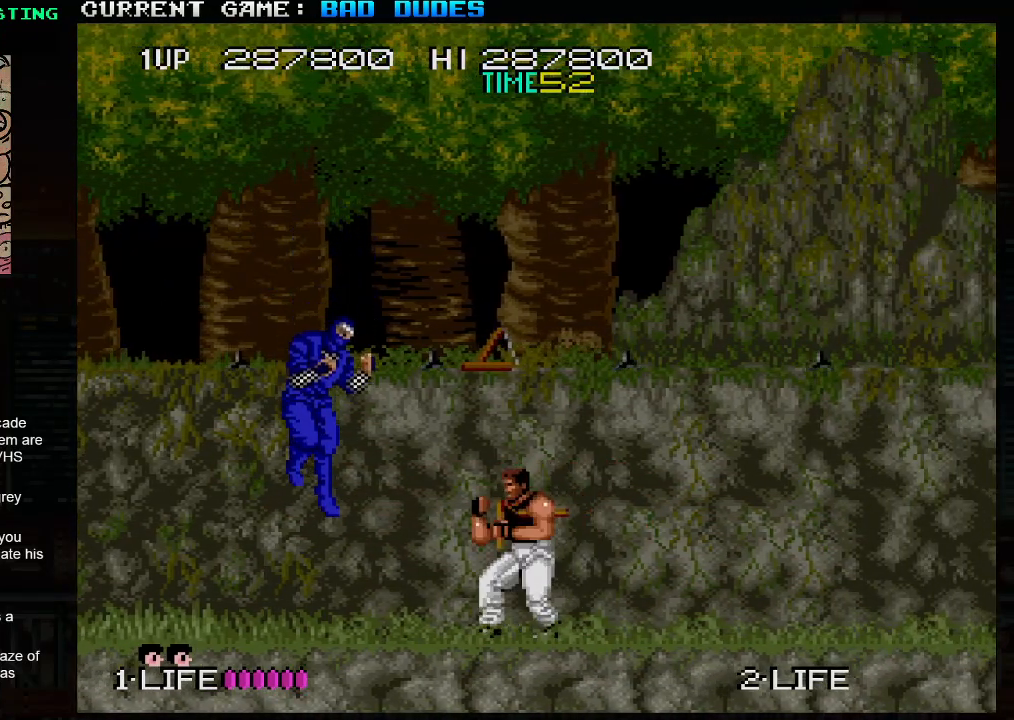
{"buttons": [], "left_stick": "right", "events": [[17, "SQUARE", "up"], [17, "left_stick", "center"], [217, "left_stick", "right"]]}
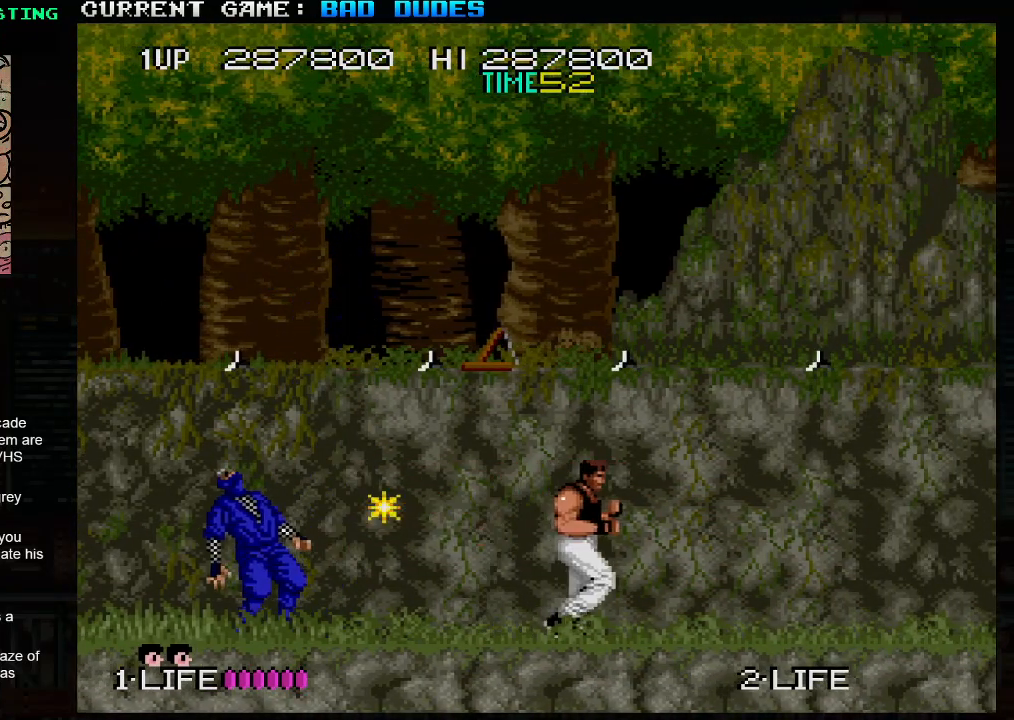
{"buttons": [], "left_stick": "up", "events": [[167, "left_stick", "up"], [233, "SQUARE", "down"], [317, "SQUARE", "up"]]}
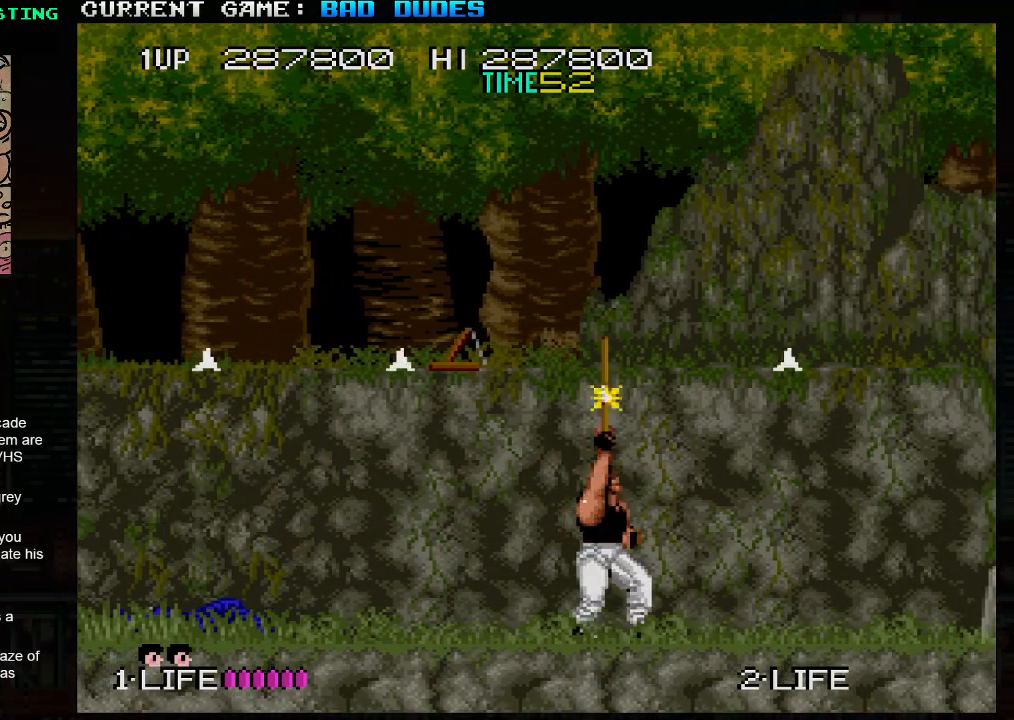
{"buttons": [], "left_stick": "right", "events": [[67, "left_stick", "center"], [133, "left_stick", "right"]]}
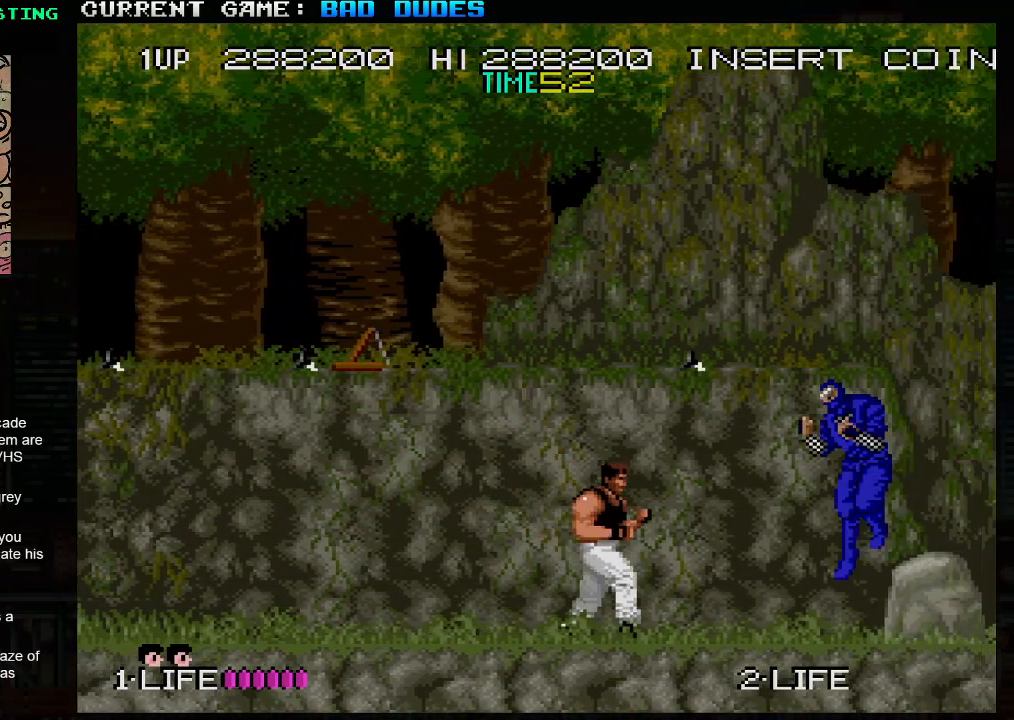
{"buttons": [], "left_stick": "center", "events": [[117, "left_stick", "center"], [133, "SQUARE", "down"], [233, "SQUARE", "up"]]}
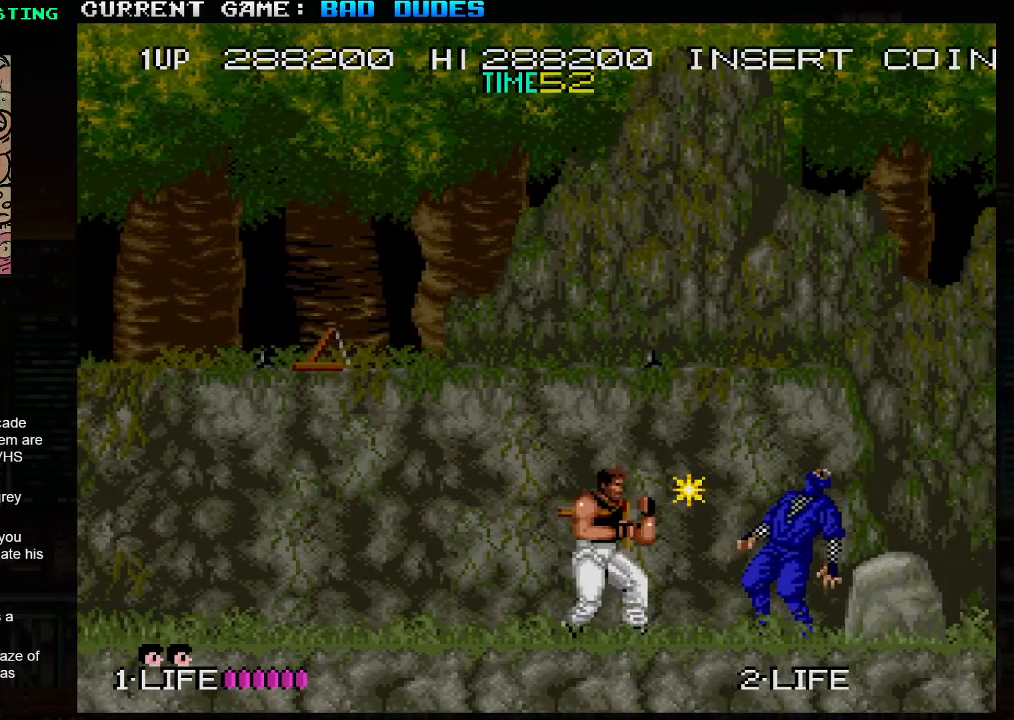
{"buttons": [], "left_stick": "center", "events": [[33, "left_stick", "right"], [133, "left_stick", "up"], [167, "SQUARE", "down"], [250, "SQUARE", "up"], [483, "left_stick", "center"]]}
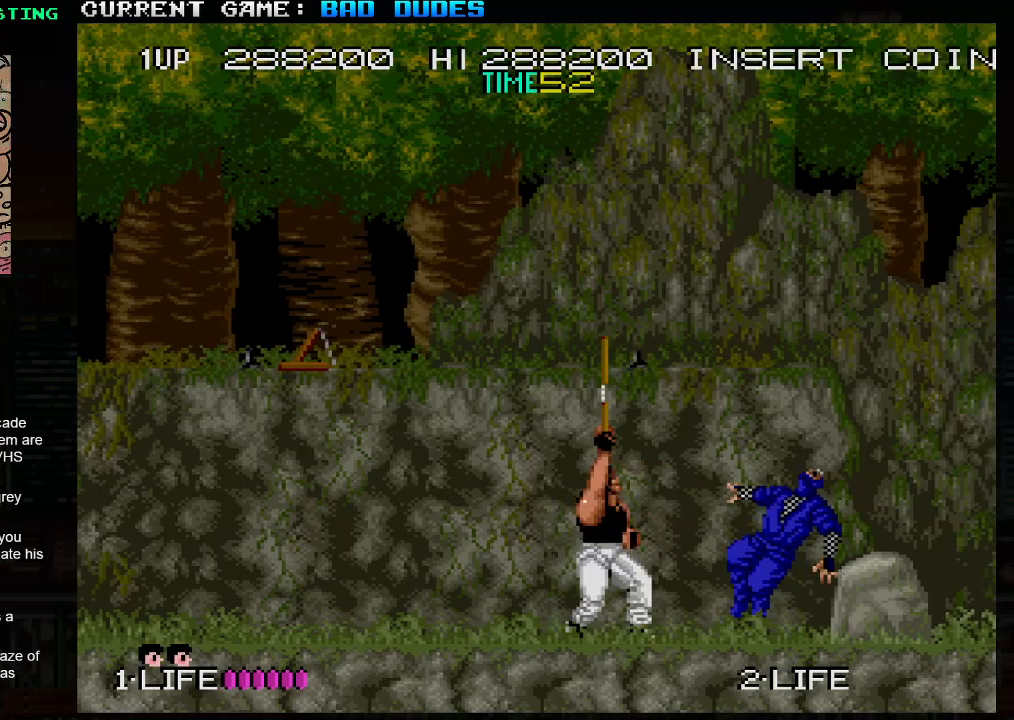
{"buttons": [], "left_stick": "up", "events": [[167, "left_stick", "right"], [267, "left_stick", "up"], [317, "SQUARE", "down"], [400, "SQUARE", "up"]]}
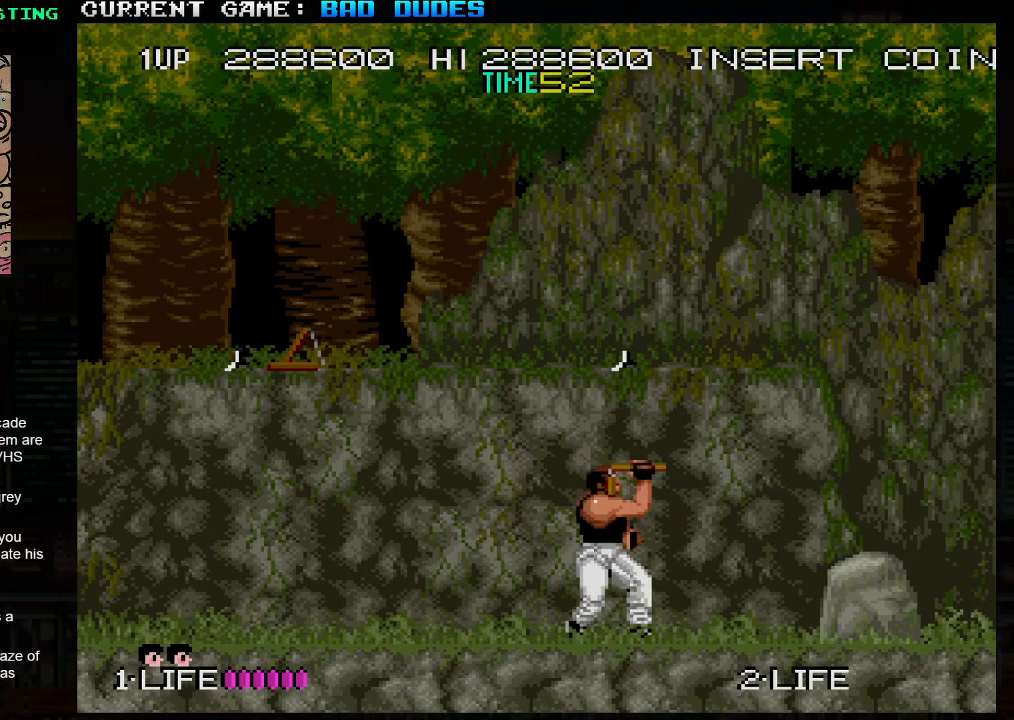
{"buttons": [], "left_stick": "right", "events": [[150, "left_stick", "center"], [350, "left_stick", "right"]]}
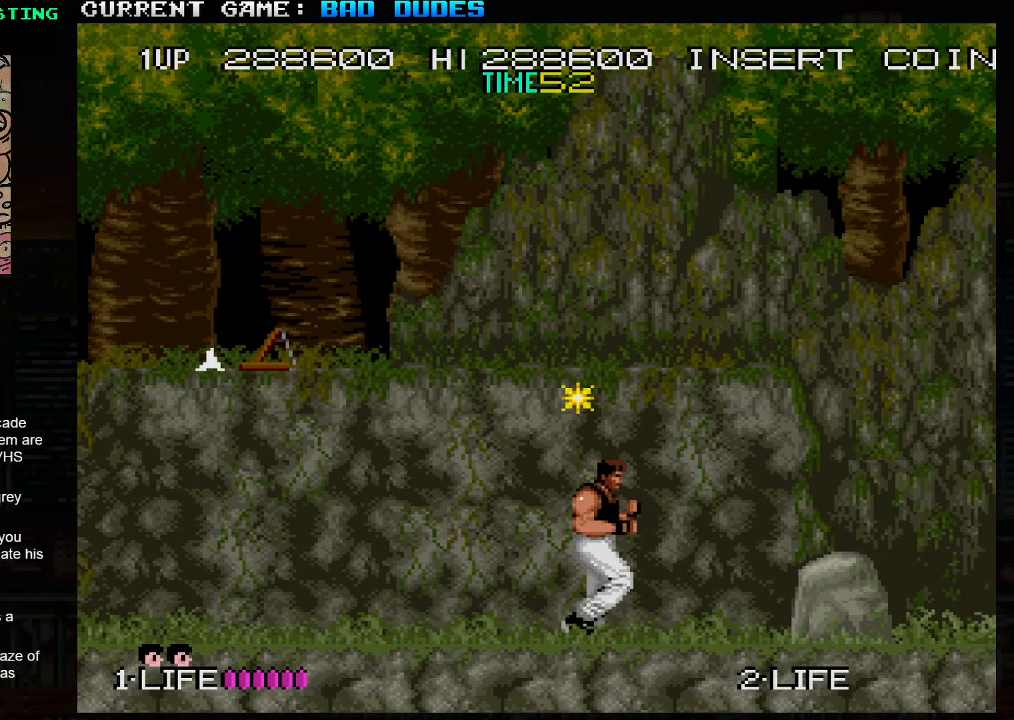
{"buttons": [], "left_stick": "center", "events": [[267, "left_stick", "center"]]}
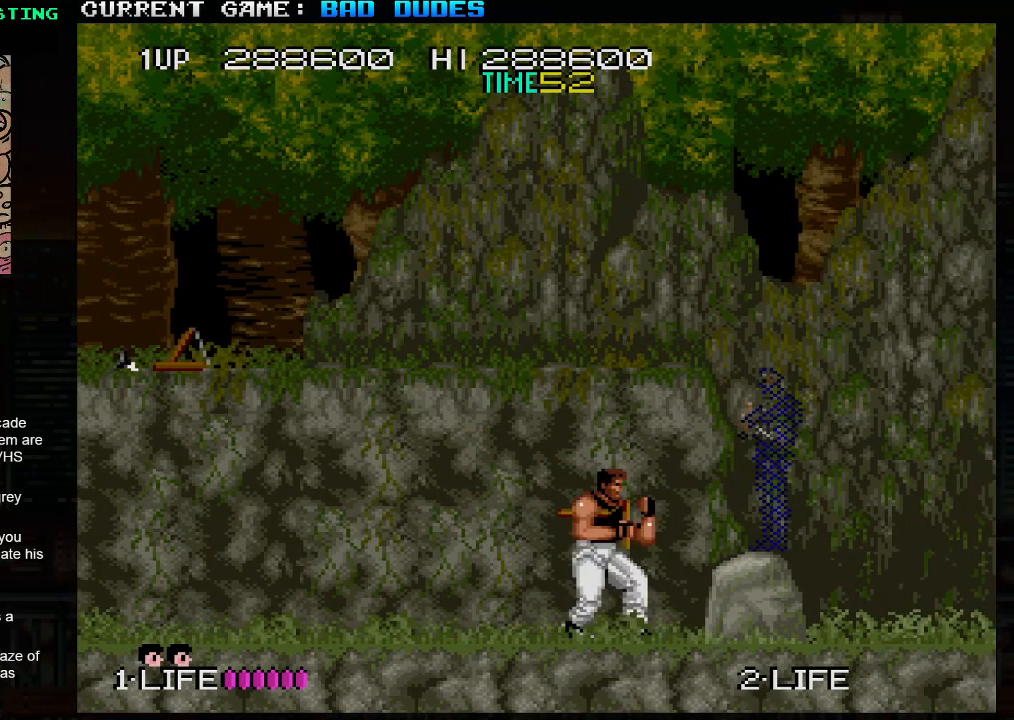
{"buttons": [], "left_stick": "center", "events": [[83, "left_stick", "left"], [200, "left_stick", "right"], [333, "SQUARE", "down"], [333, "left_stick", "center"], [417, "SQUARE", "up"]]}
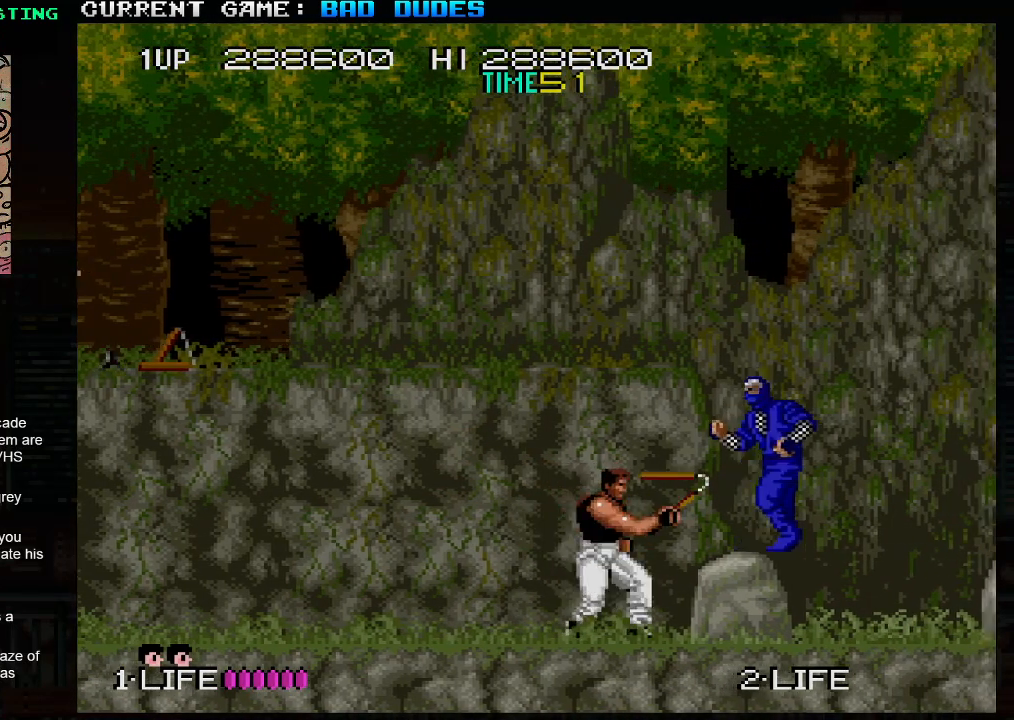
{"buttons": [], "left_stick": "right", "events": [[400, "left_stick", "right"]]}
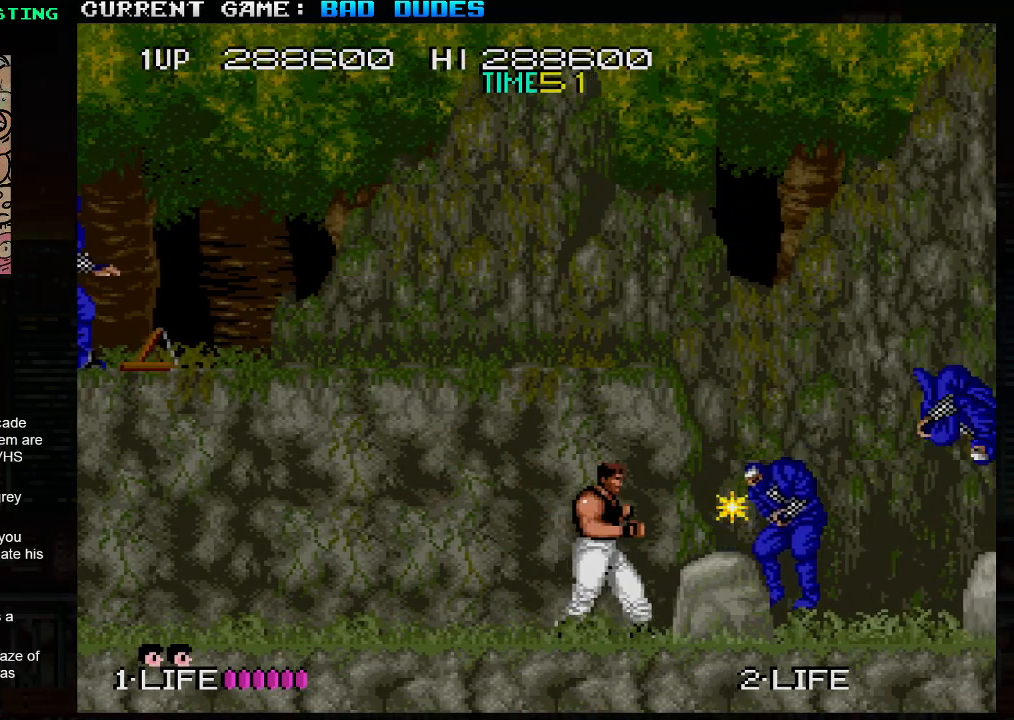
{"buttons": [], "left_stick": "left", "events": [[133, "left_stick", "center"], [200, "left_stick", "left"]]}
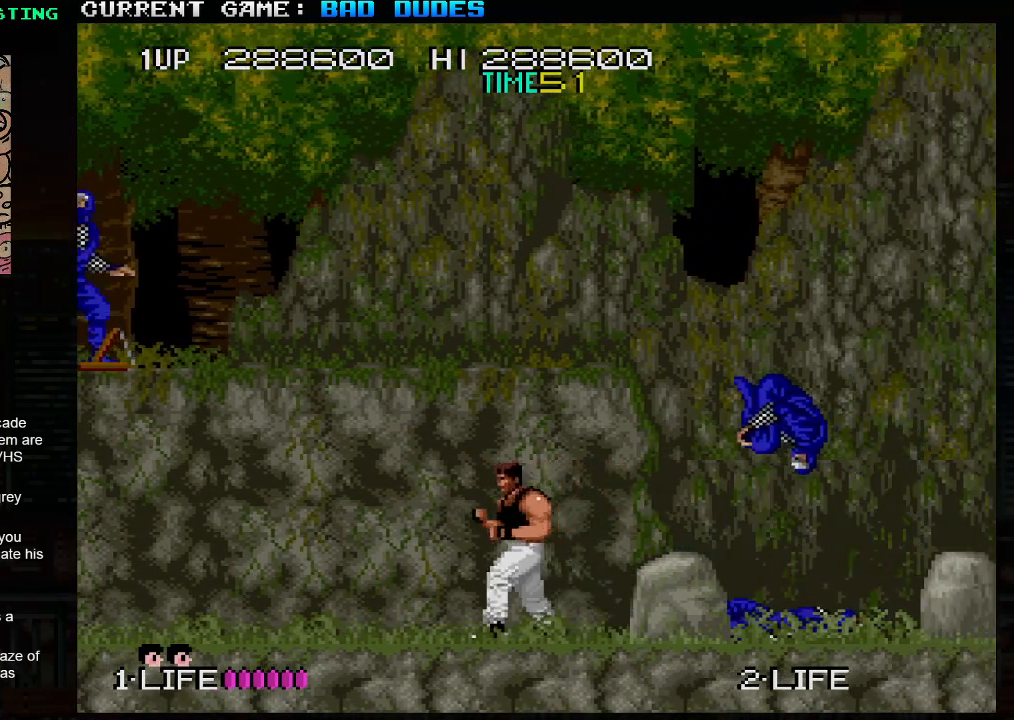
{"buttons": [], "left_stick": "left", "events": []}
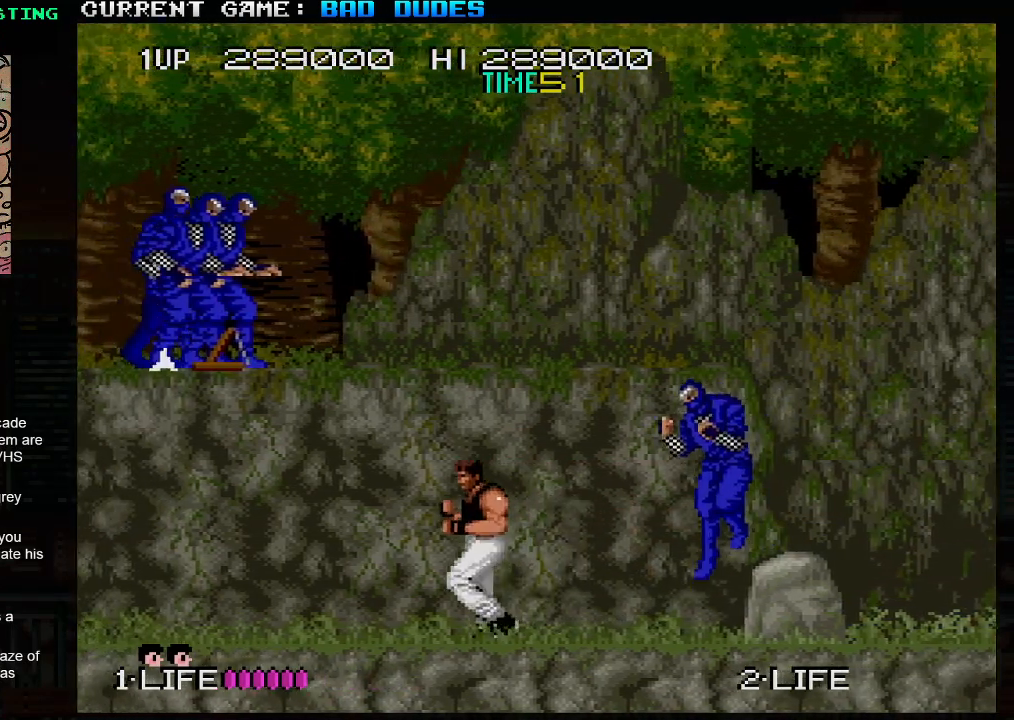
{"buttons": [], "left_stick": "center", "events": [[417, "left_stick", "center"]]}
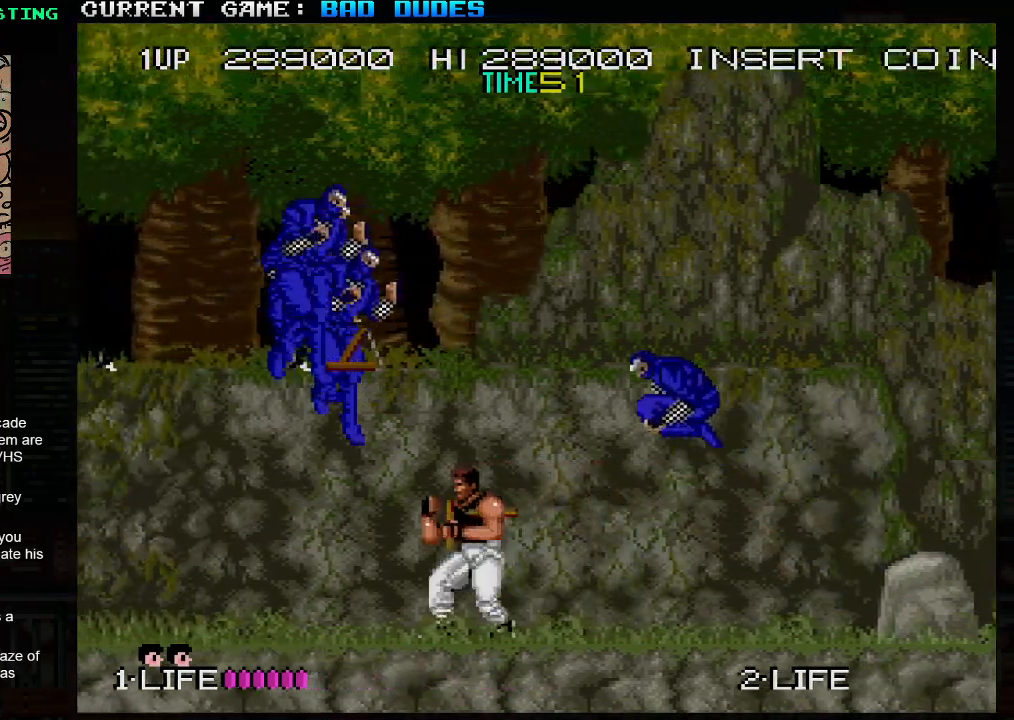
{"buttons": ["SQUARE"], "left_stick": "down-right", "events": [[33, "SQUARE", "down"], [117, "SQUARE", "up"], [183, "left_stick", "right"], [200, "SQUARE", "down"], [267, "SQUARE", "up"], [283, "left_stick", "down-right"], [317, "SQUARE", "down"], [383, "SQUARE", "up"], [400, "SQUARE", "down"], [433, "SQUARE", "up"], [483, "SQUARE", "down"]]}
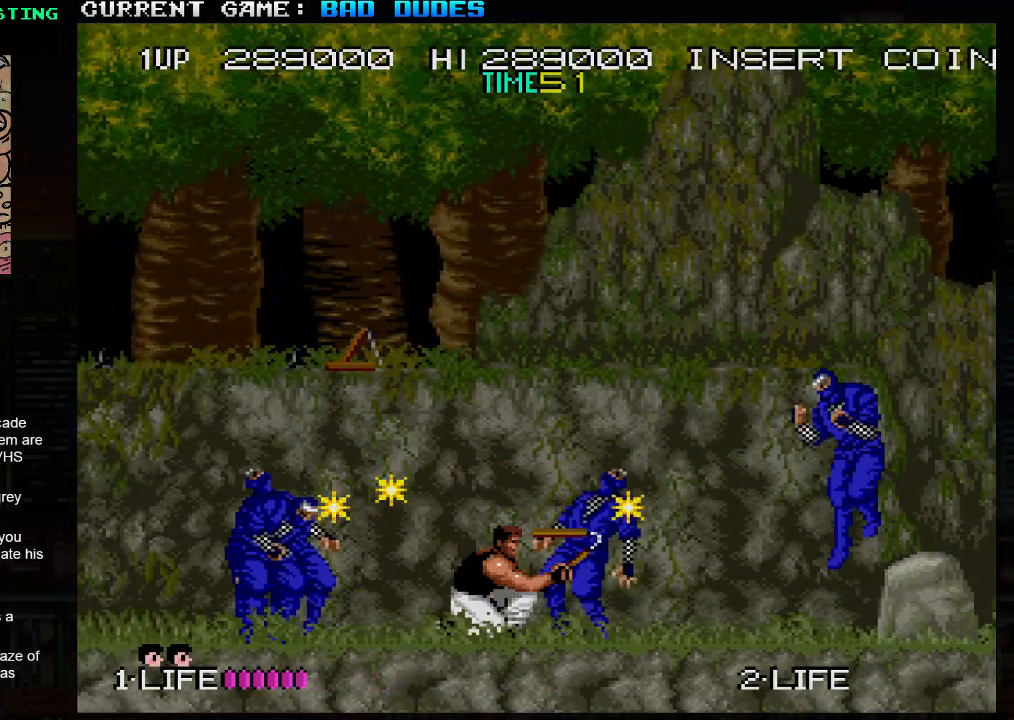
{"buttons": [], "left_stick": "down", "events": [[50, "SQUARE", "up"], [67, "SQUARE", "down"], [117, "SQUARE", "up"], [250, "left_stick", "down"]]}
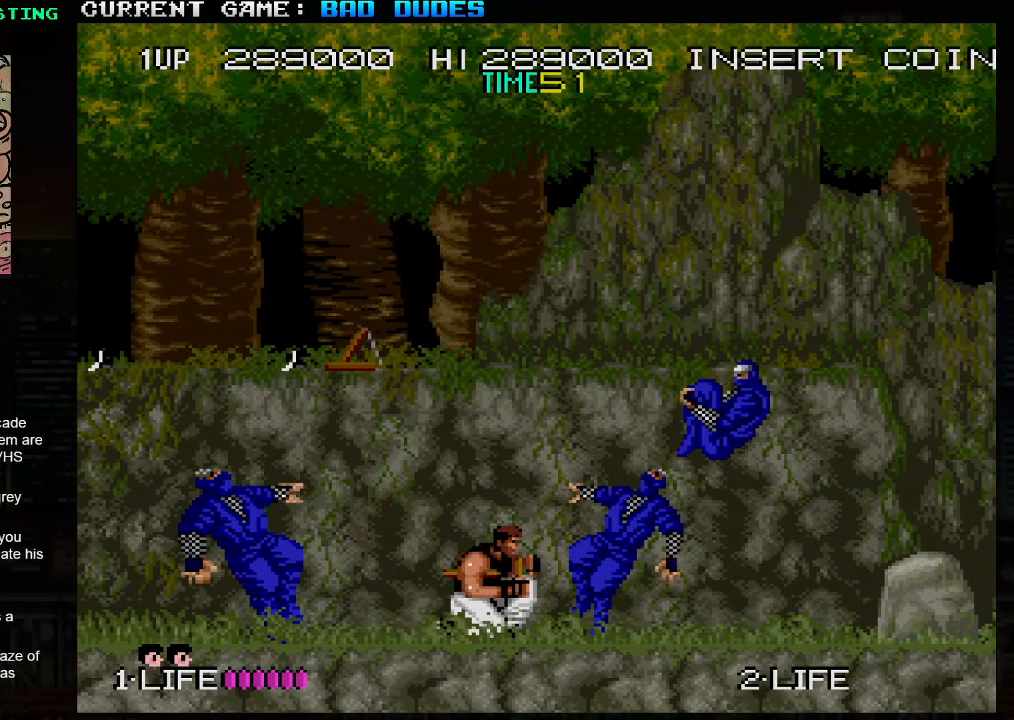
{"buttons": [], "left_stick": "center", "events": [[17, "SQUARE", "down"], [33, "left_stick", "center"], [133, "SQUARE", "up"], [250, "SQUARE", "down"], [350, "SQUARE", "up"]]}
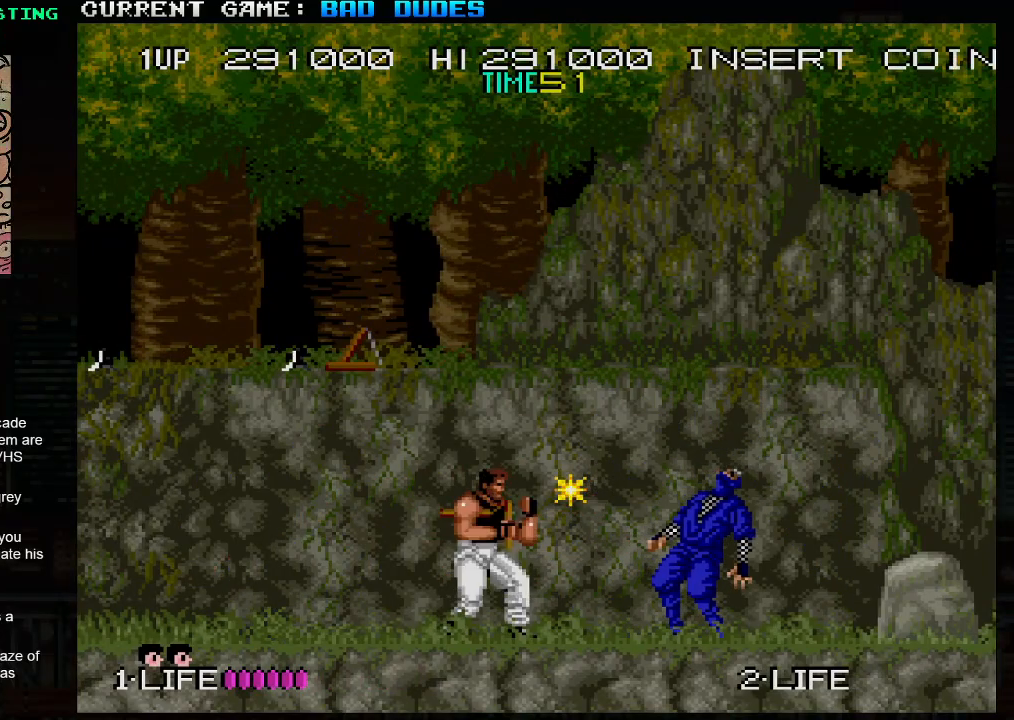
{"buttons": [], "left_stick": "right", "events": [[117, "SQUARE", "down"], [200, "SQUARE", "up"], [250, "left_stick", "left"], [433, "left_stick", "right"]]}
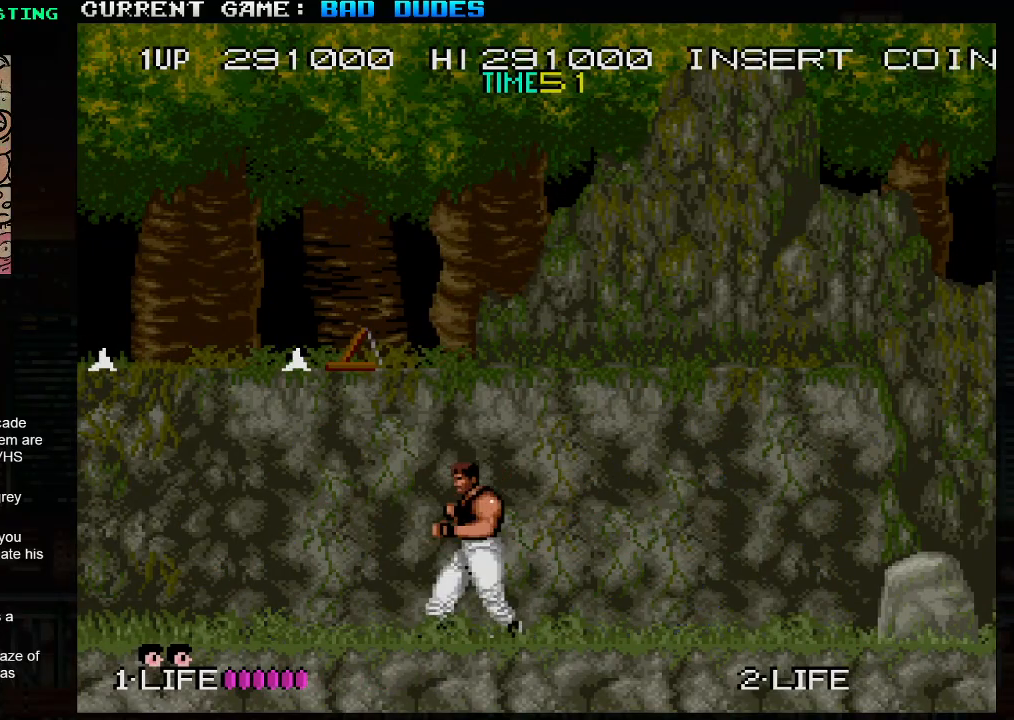
{"buttons": [], "left_stick": "right", "events": []}
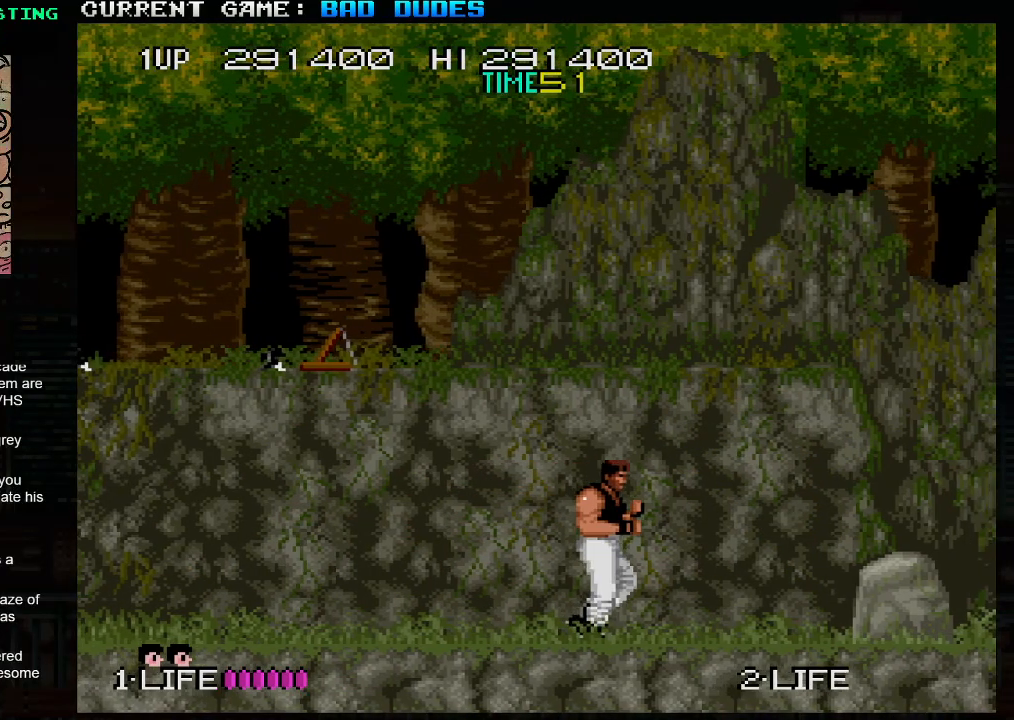
{"buttons": [], "left_stick": "right", "events": [[133, "left_stick", "center"], [167, "SQUARE", "down"], [217, "left_stick", "left"], [233, "SQUARE", "up"], [367, "left_stick", "right"]]}
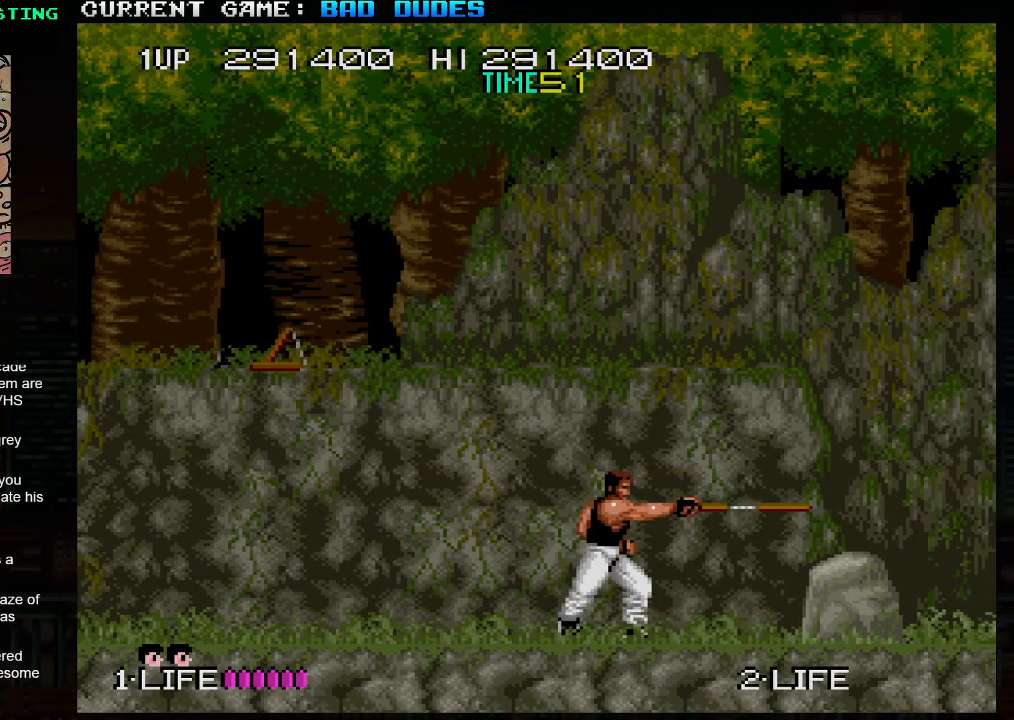
{"buttons": [], "left_stick": "right", "events": []}
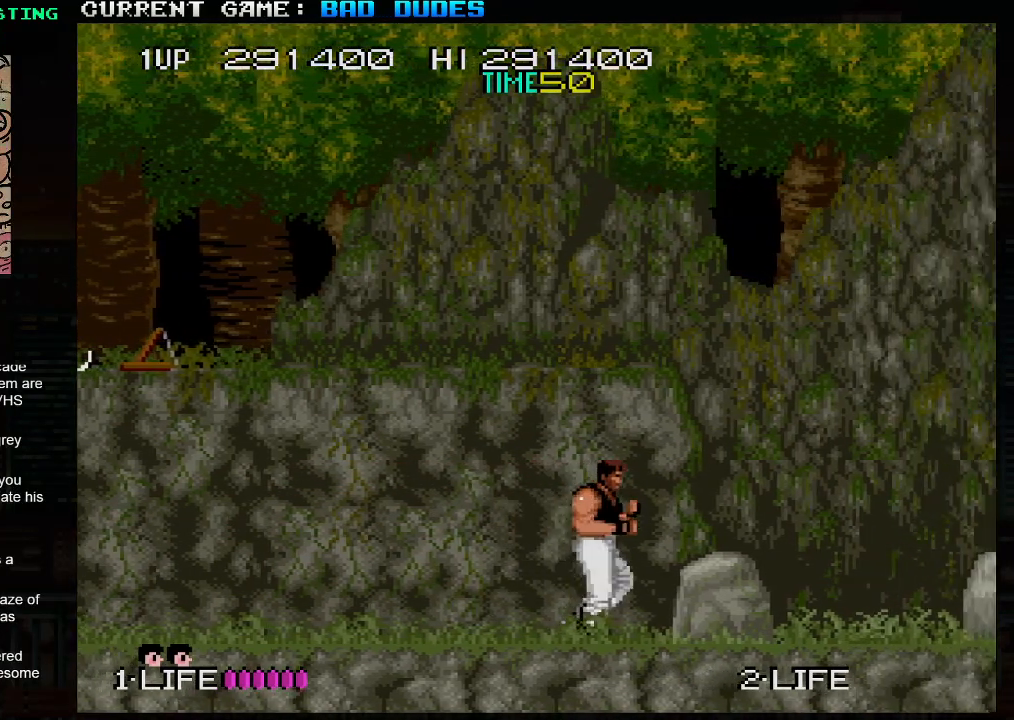
{"buttons": [], "left_stick": "right", "events": [[17, "SQUARE", "down"], [83, "left_stick", "center"], [100, "SQUARE", "up"], [133, "left_stick", "left"], [333, "left_stick", "right"]]}
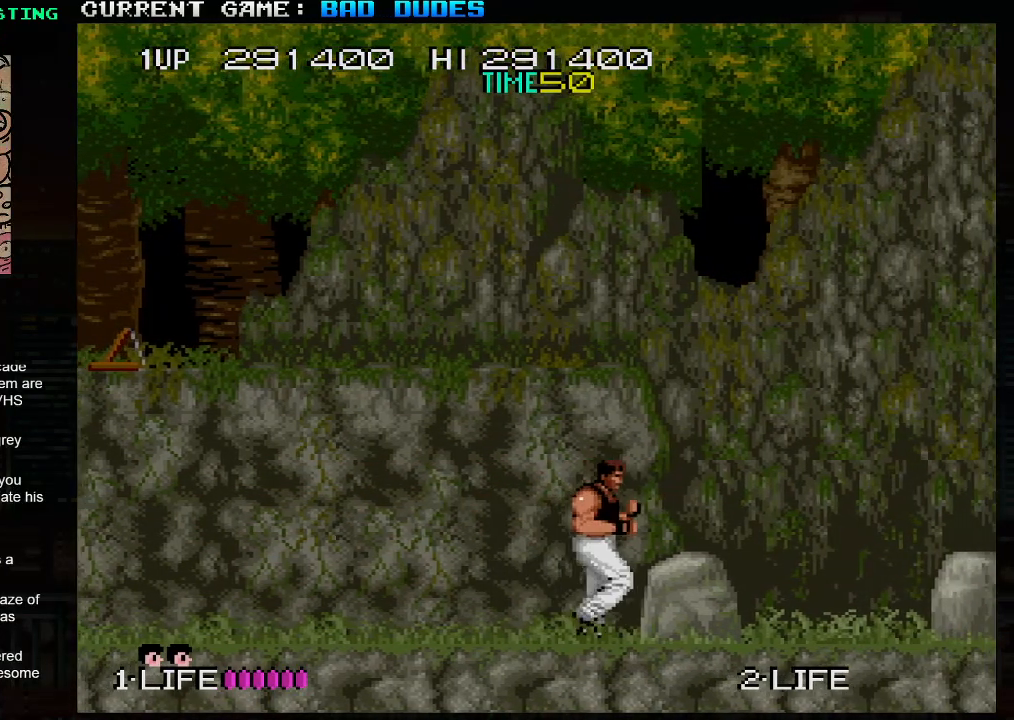
{"buttons": [], "left_stick": "right", "events": []}
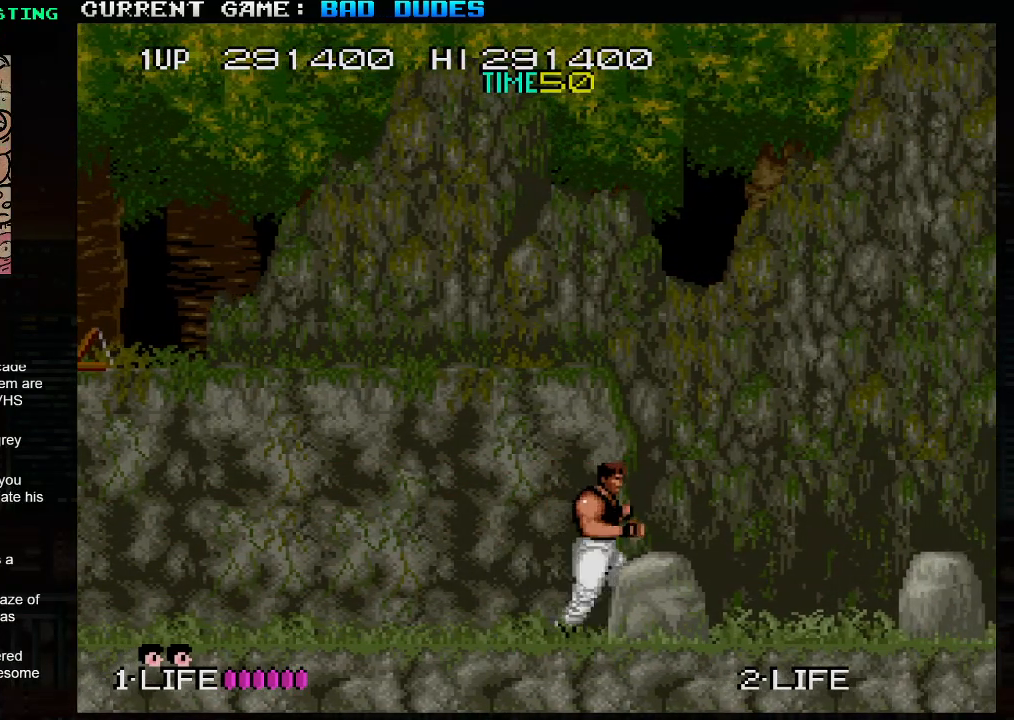
{"buttons": [], "left_stick": "right", "events": [[117, "TRIANGLE", "down"], [233, "TRIANGLE", "up"]]}
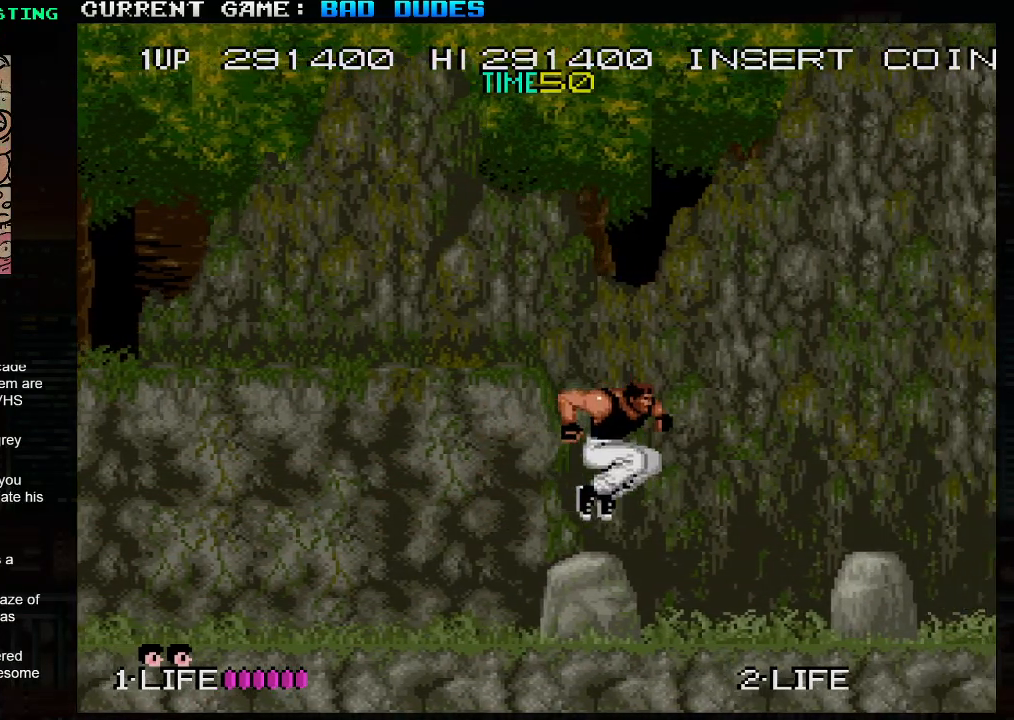
{"buttons": ["SQUARE"], "left_stick": "left", "events": [[250, "left_stick", "center"], [383, "left_stick", "left"], [500, "SQUARE", "down"]]}
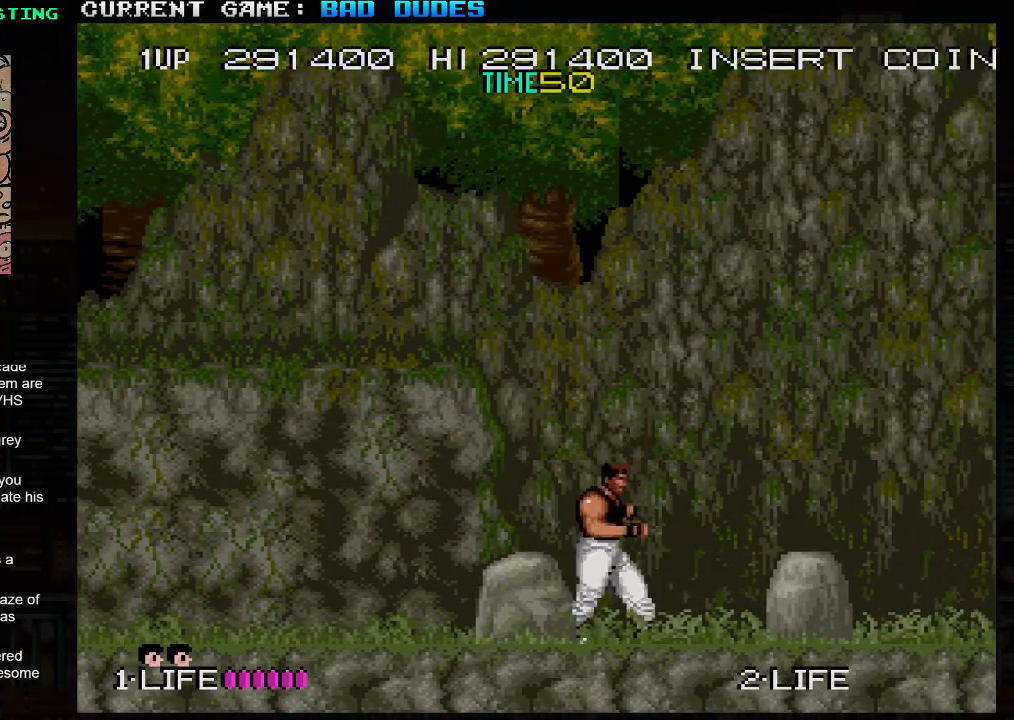
{"buttons": [], "left_stick": "right", "events": [[83, "SQUARE", "up"], [100, "left_stick", "center"], [150, "left_stick", "right"]]}
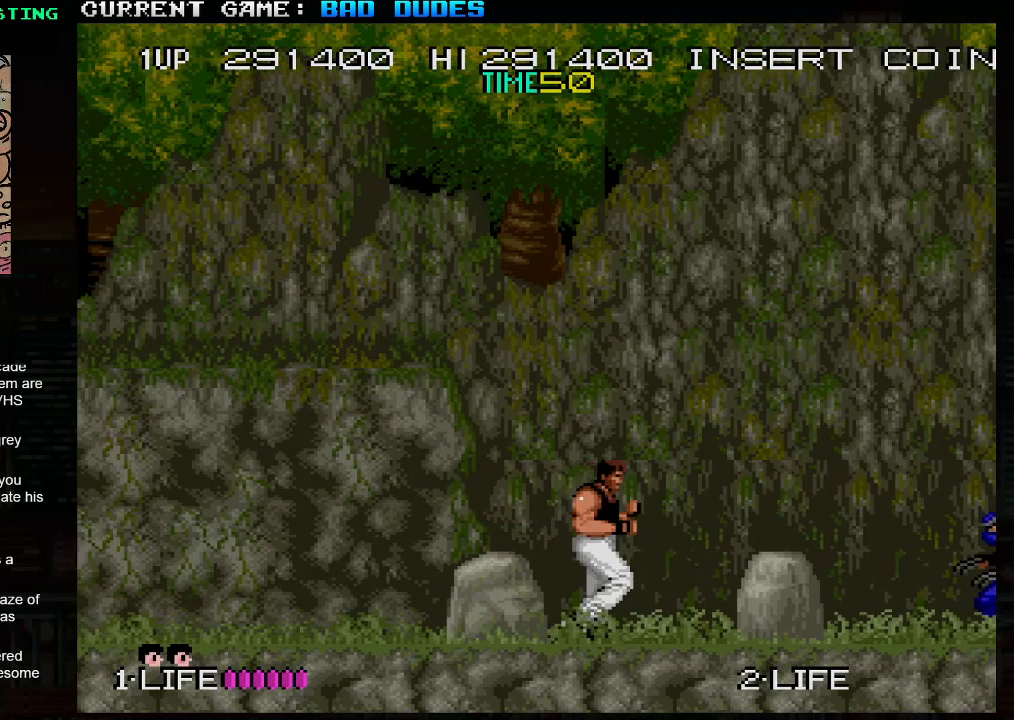
{"buttons": [], "left_stick": "center", "events": [[400, "SQUARE", "down"], [450, "left_stick", "center"], [500, "SQUARE", "up"]]}
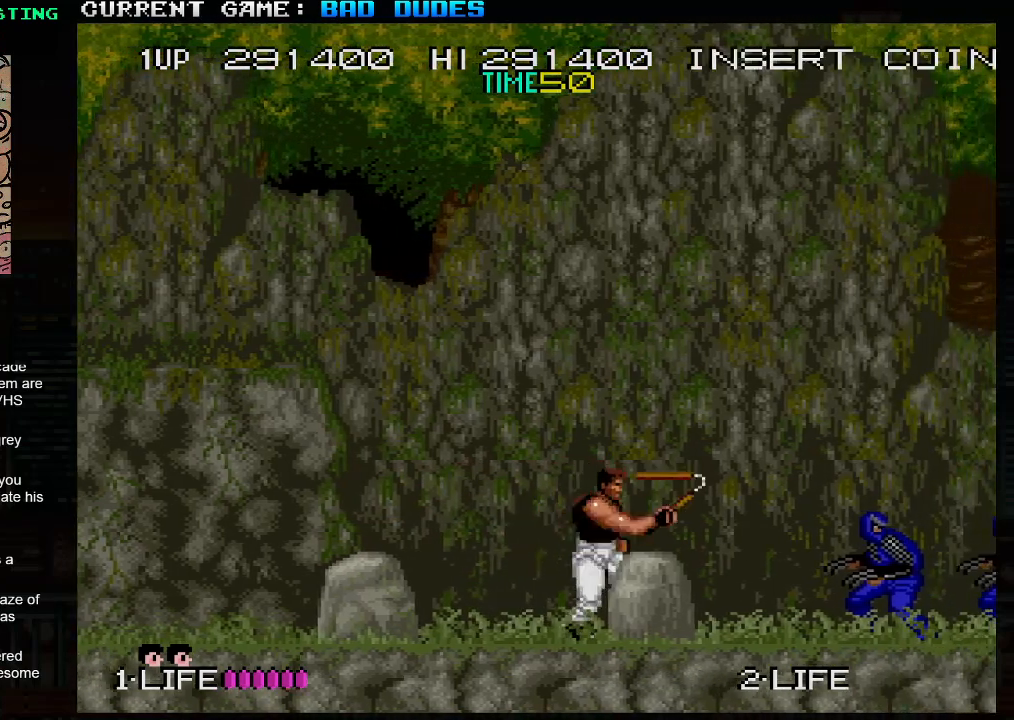
{"buttons": [], "left_stick": "down", "events": [[233, "left_stick", "down"], [300, "SQUARE", "down"], [383, "SQUARE", "up"]]}